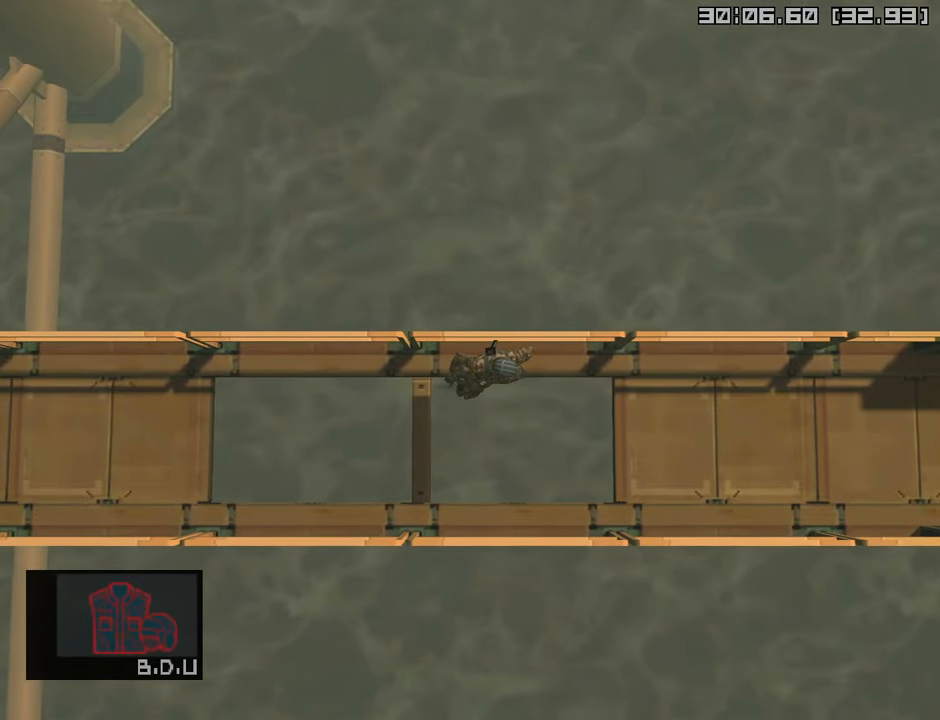
Gameplay with a controller (PlayStation layout); each line is a JSON object with the inputs held at the frame after it. "events" lists button and stick changes between this image and that frame as [ms after this image, input, new state], when the widget could be followed in between.
{"buttons": [], "left_stick": "up-right", "right_stick": "center", "events": [[17, "R2", "down"], [83, "R2", "up"], [150, "R2", "down"], [217, "R2", "up"], [300, "R2", "down"], [367, "R2", "up"], [433, "R2", "down"], [483, "R2", "up"]]}
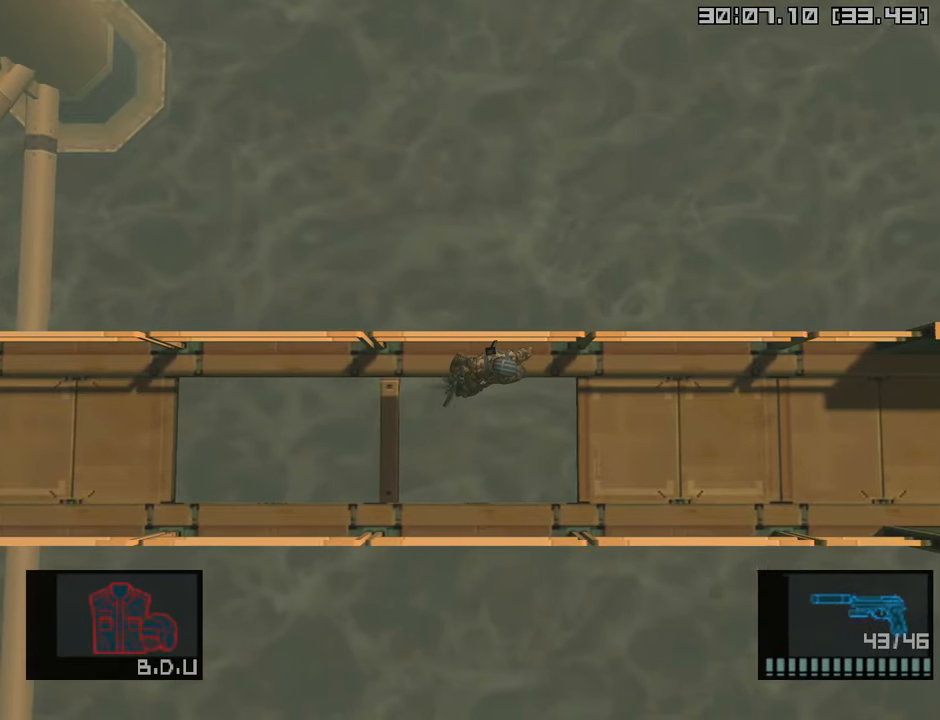
{"buttons": ["R2"], "left_stick": "up-right", "right_stick": "center", "events": [[67, "R2", "down"], [117, "R2", "up"], [200, "R2", "down"], [267, "R2", "up"], [333, "R2", "down"], [400, "R2", "up"], [467, "R2", "down"]]}
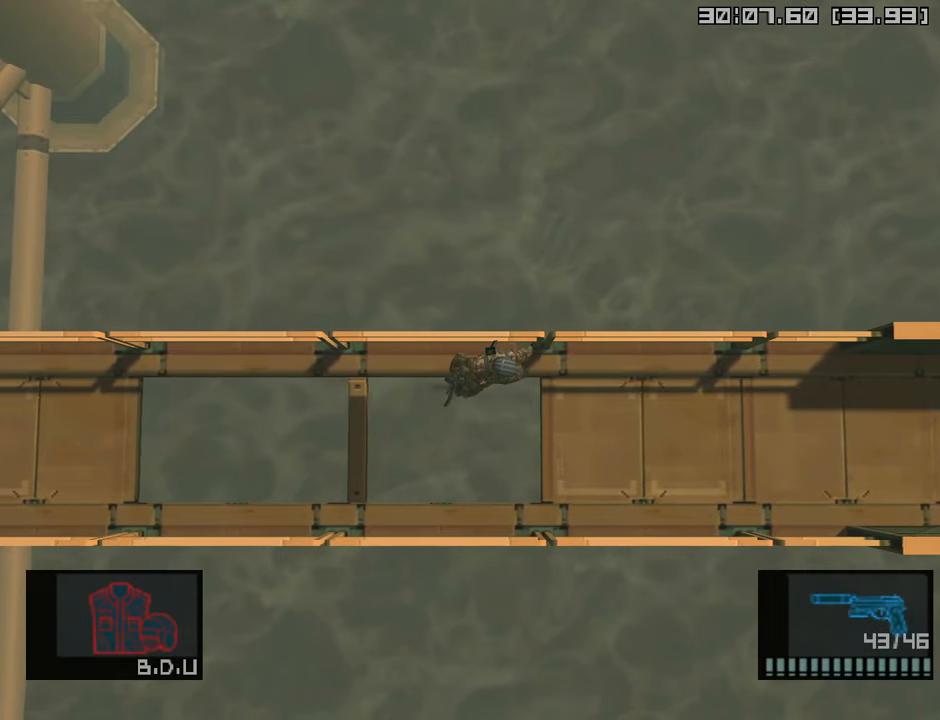
{"buttons": ["R2"], "left_stick": "up-right", "right_stick": "center", "events": [[33, "R2", "up"], [100, "R2", "down"], [133, "R2", "up"], [217, "R2", "down"], [283, "R2", "up"], [350, "R2", "down"], [433, "R2", "up"], [500, "R2", "down"]]}
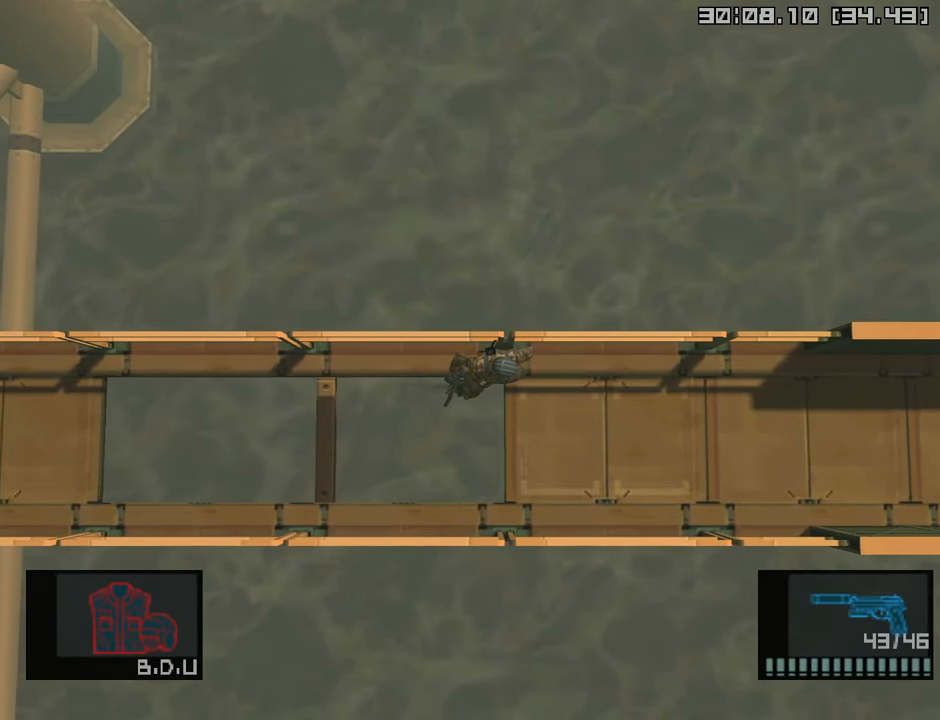
{"buttons": [], "left_stick": "up-right", "right_stick": "center", "events": [[67, "R2", "up"], [117, "R2", "down"], [200, "R2", "up"]]}
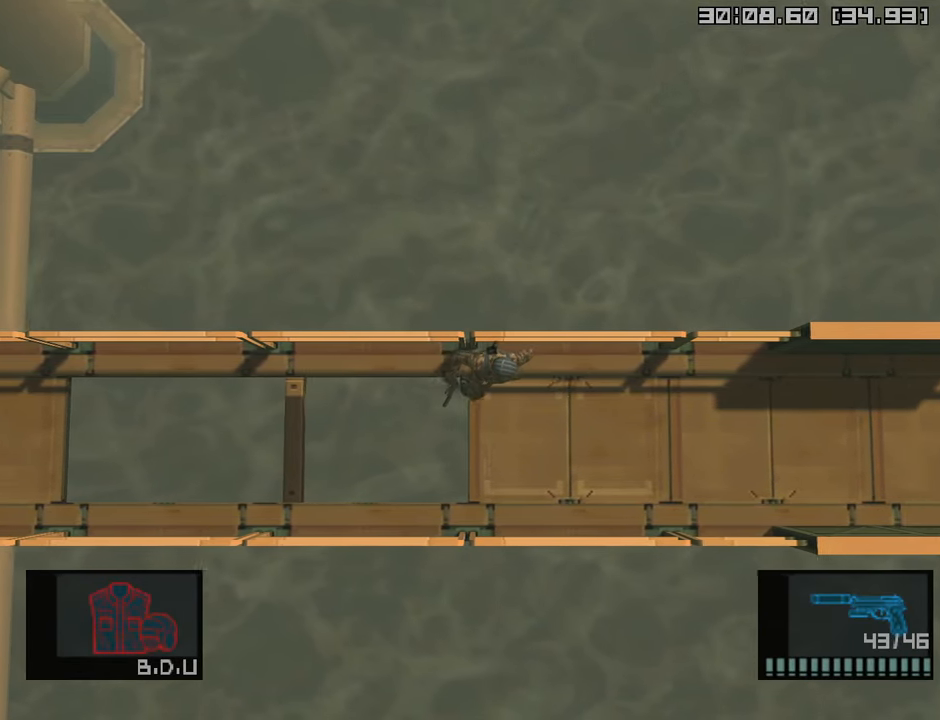
{"buttons": [], "left_stick": "right", "right_stick": "center", "events": [[333, "left_stick", "down-right"], [483, "left_stick", "right"]]}
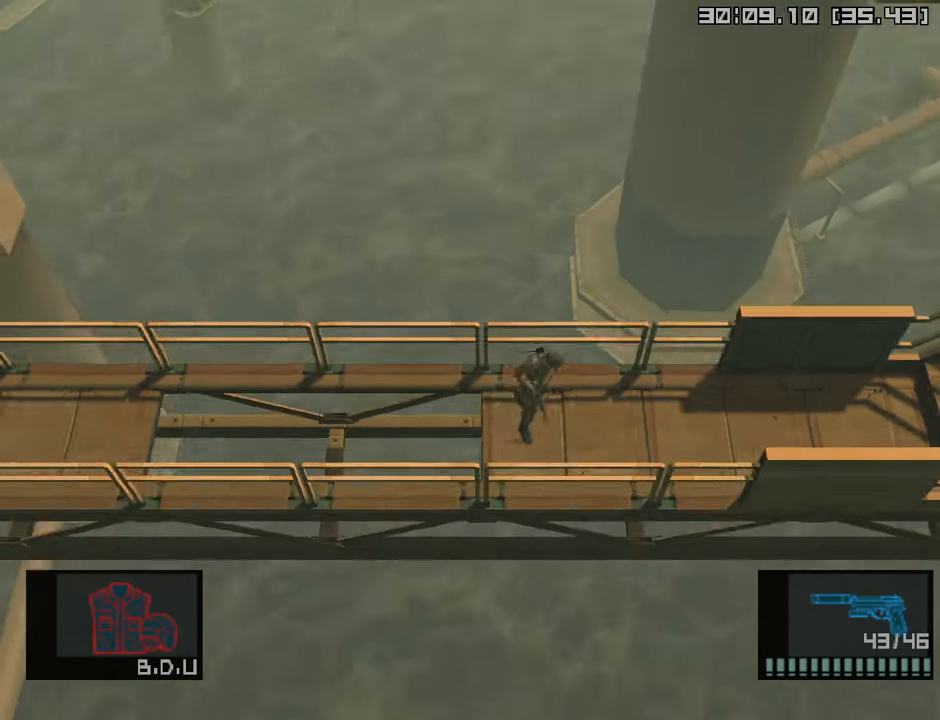
{"buttons": [], "left_stick": "right", "right_stick": "center", "events": []}
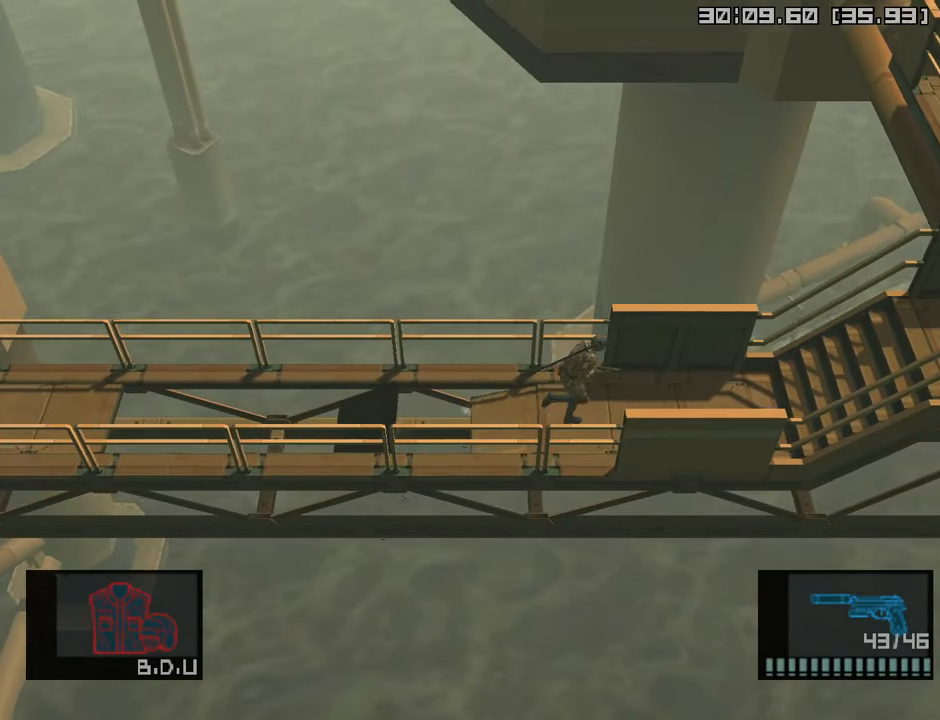
{"buttons": [], "left_stick": "right", "right_stick": "center", "events": [[283, "CROSS", "down"], [417, "CROSS", "up"]]}
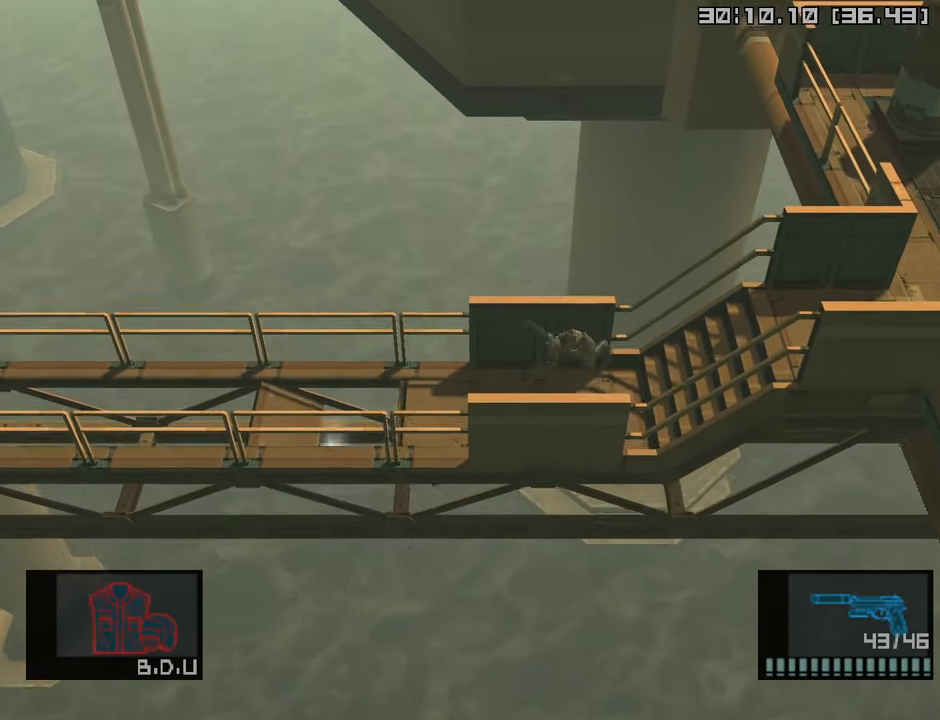
{"buttons": [], "left_stick": "right", "right_stick": "center", "events": [[17, "left_stick", "center"], [150, "left_stick", "right"]]}
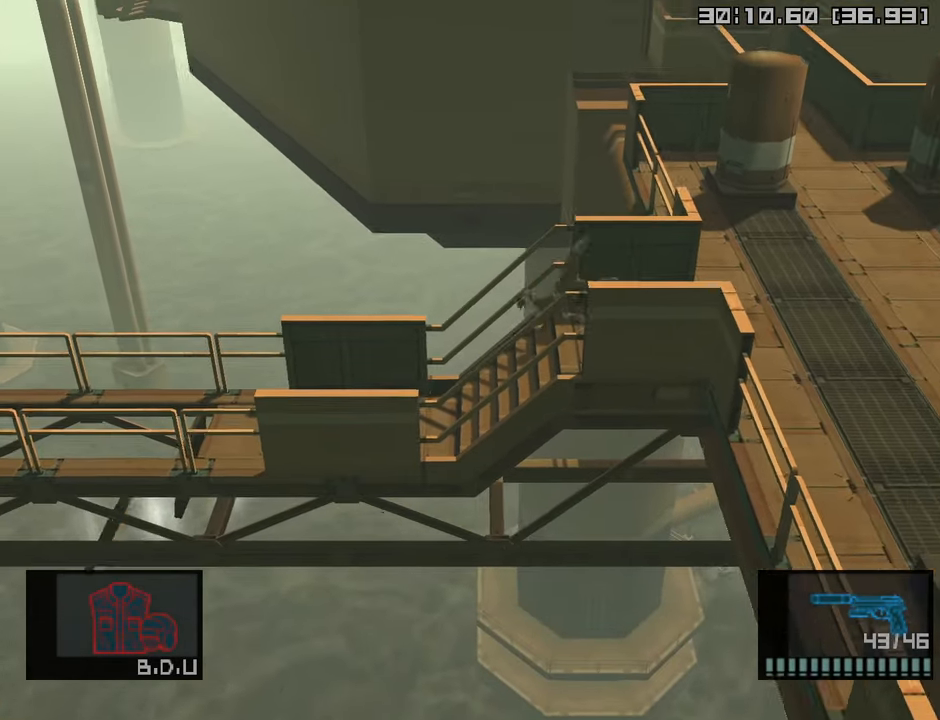
{"buttons": ["CROSS"], "left_stick": "down", "right_stick": "center", "events": [[400, "CROSS", "down"], [400, "left_stick", "down"]]}
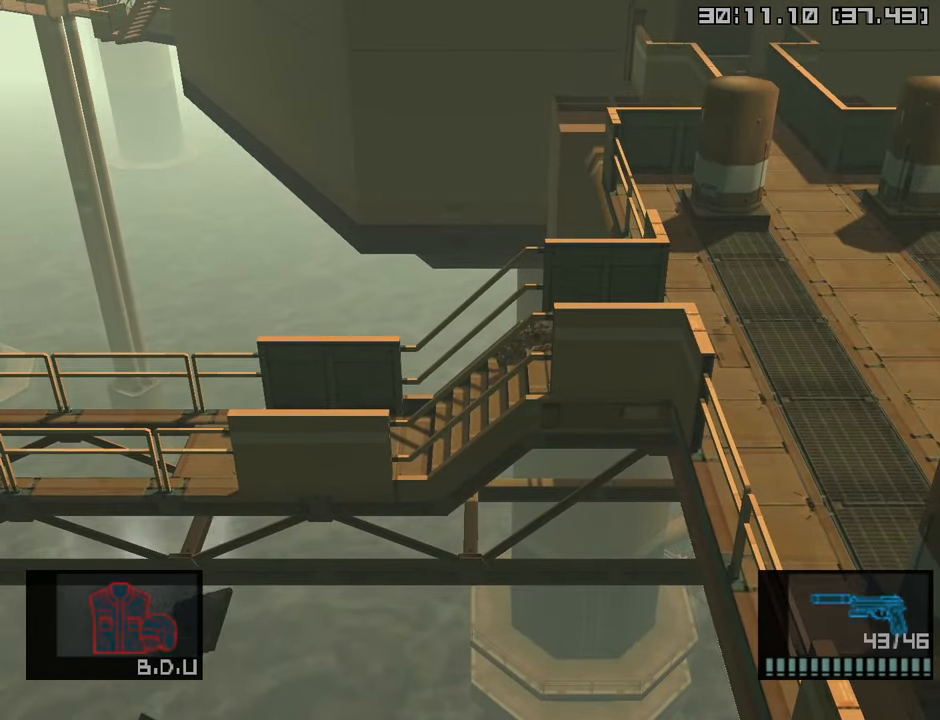
{"buttons": ["CROSS"], "left_stick": "down-right", "right_stick": "center", "events": [[17, "CIRCLE", "down"], [33, "CROSS", "up"], [133, "CIRCLE", "up"], [133, "CROSS", "down"], [150, "left_stick", "down-right"], [233, "CIRCLE", "down"], [250, "CROSS", "up"], [316, "CIRCLE", "up"], [316, "CROSS", "down"], [400, "CIRCLE", "down"], [416, "CROSS", "up"], [483, "CROSS", "down"], [500, "CIRCLE", "up"]]}
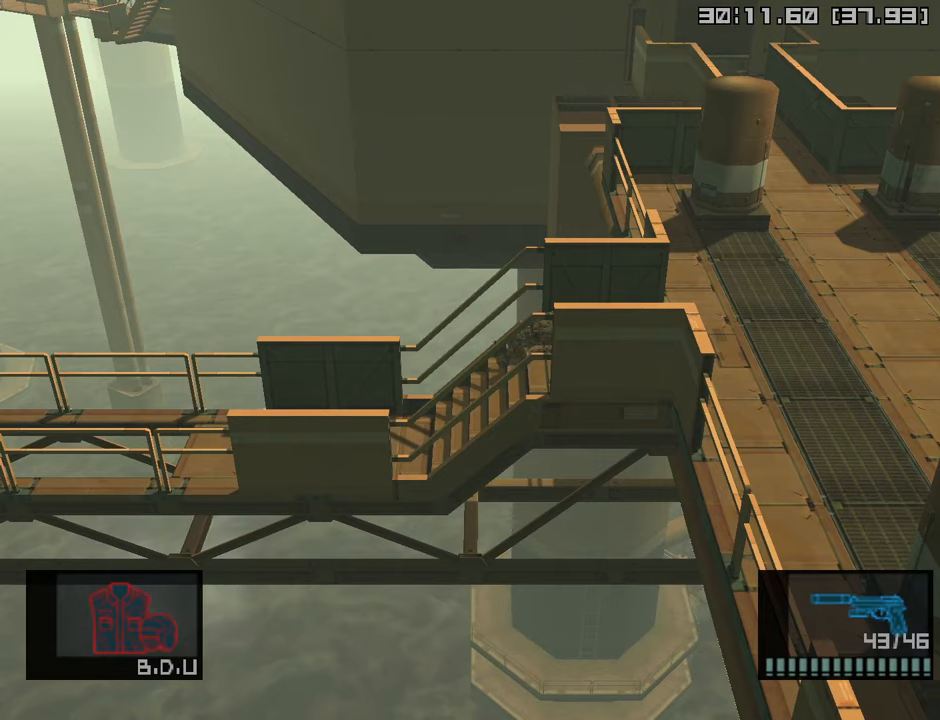
{"buttons": [], "left_stick": "center", "right_stick": "center", "events": [[83, "CIRCLE", "down"], [100, "CROSS", "up"], [200, "CIRCLE", "up"], [316, "left_stick", "center"]]}
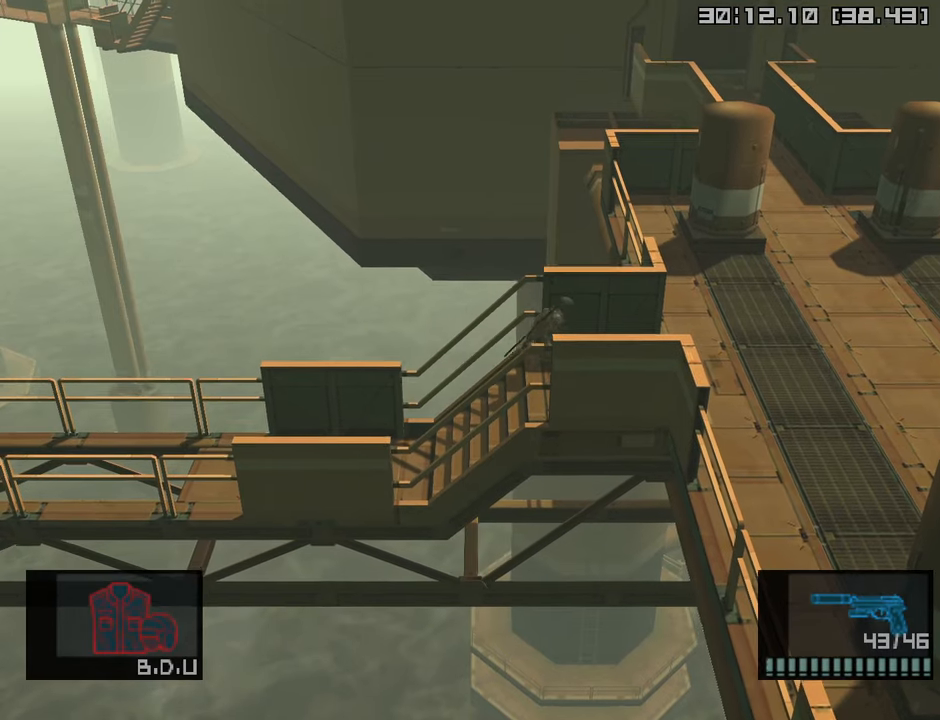
{"buttons": [], "left_stick": "down-right", "right_stick": "center", "events": [[333, "left_stick", "down-right"]]}
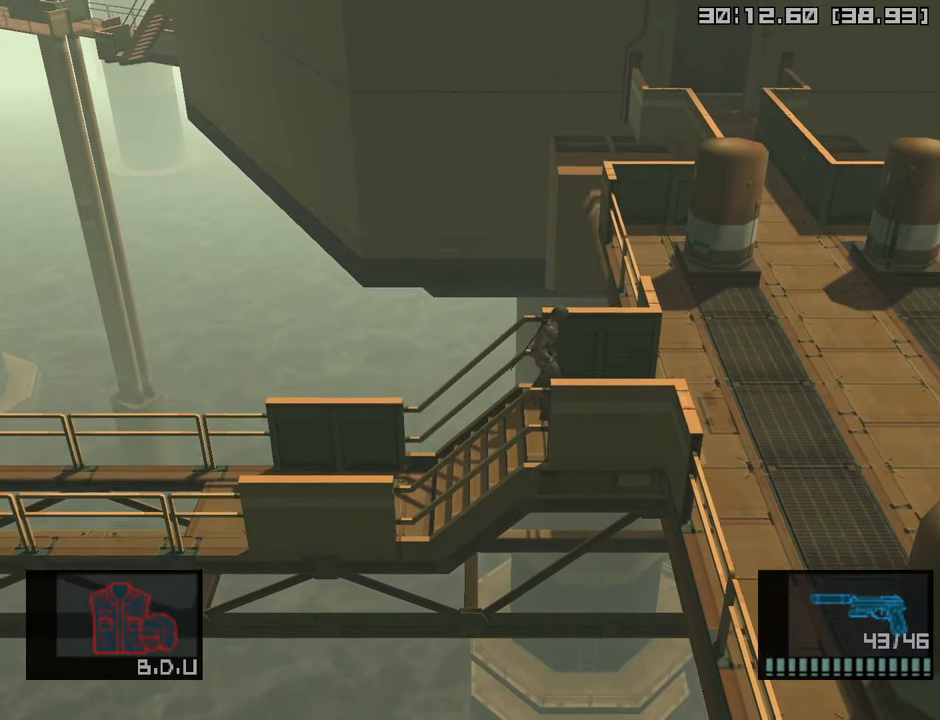
{"buttons": [], "left_stick": "up-right", "right_stick": "center", "events": [[83, "left_stick", "right"], [416, "left_stick", "up-right"]]}
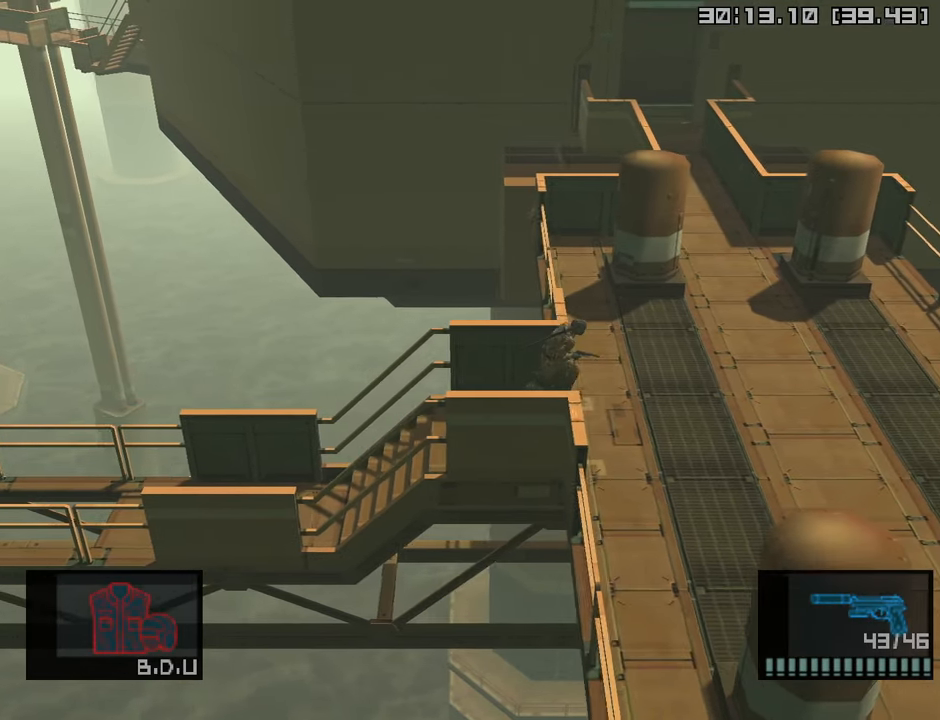
{"buttons": [], "left_stick": "up-right", "right_stick": "center", "events": []}
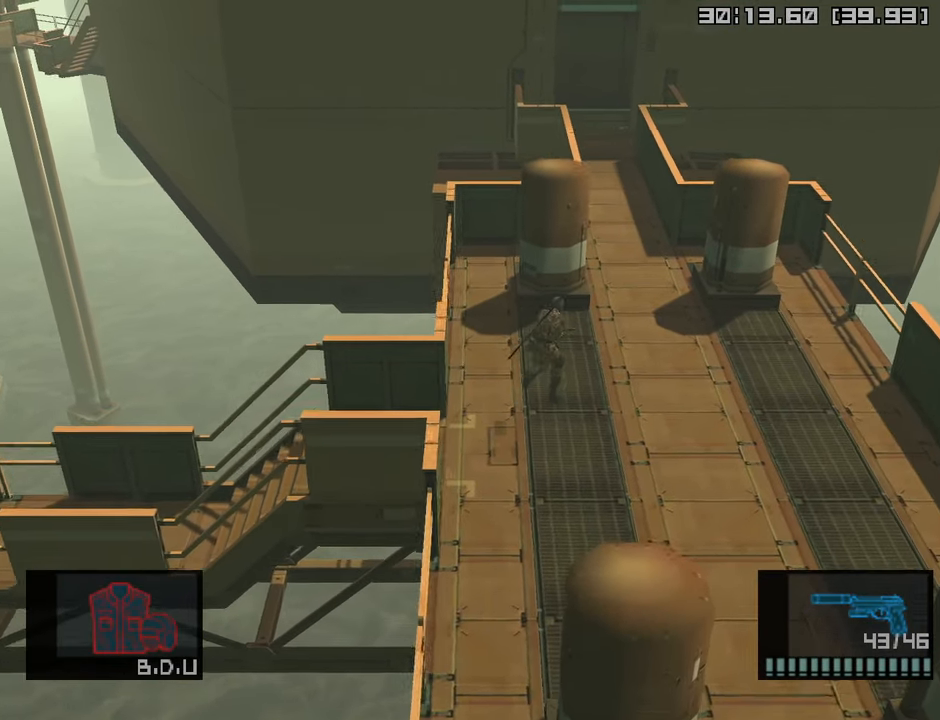
{"buttons": [], "left_stick": "up-right", "right_stick": "center", "events": []}
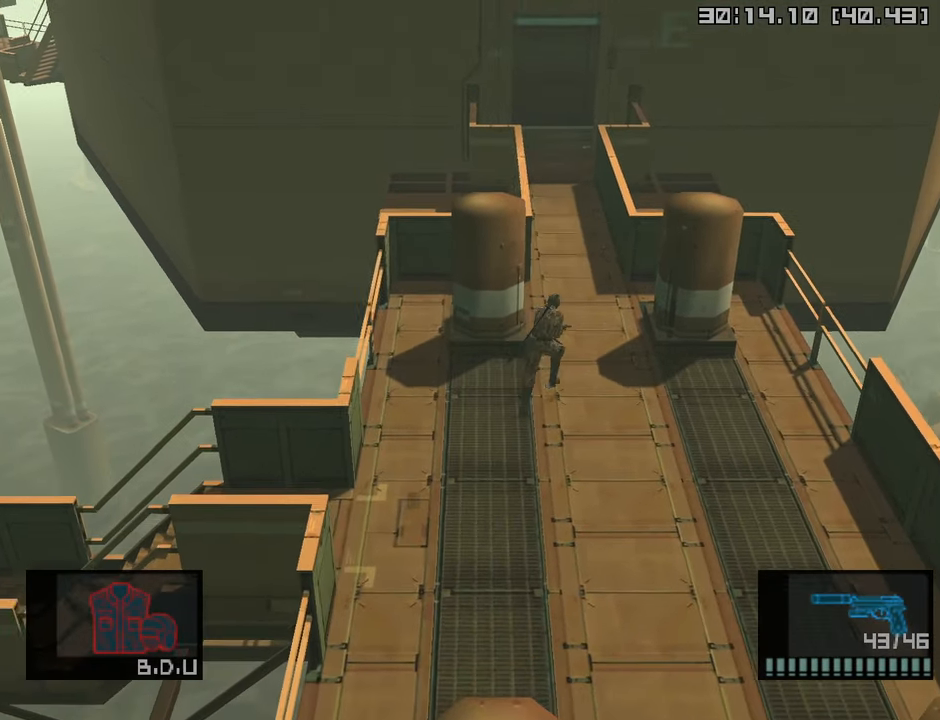
{"buttons": ["CROSS"], "left_stick": "up", "right_stick": "center", "events": [[33, "left_stick", "up"], [450, "CROSS", "down"]]}
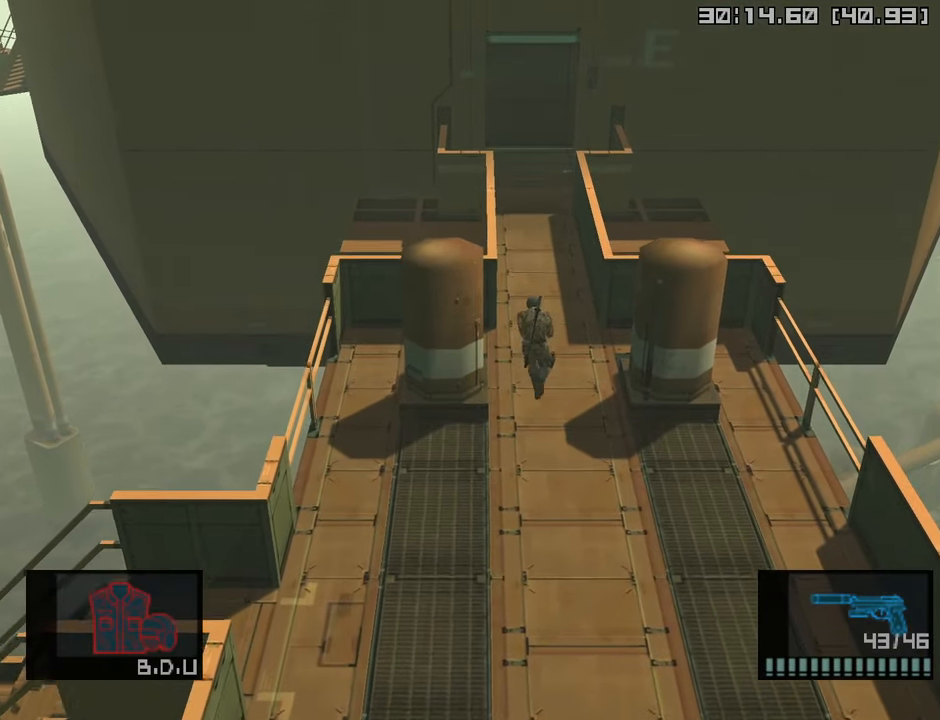
{"buttons": ["R2"], "left_stick": "up", "right_stick": "center", "events": [[100, "CROSS", "up"], [183, "left_stick", "center"], [283, "R2", "down"], [383, "R2", "up"], [466, "R2", "down"], [483, "left_stick", "up"]]}
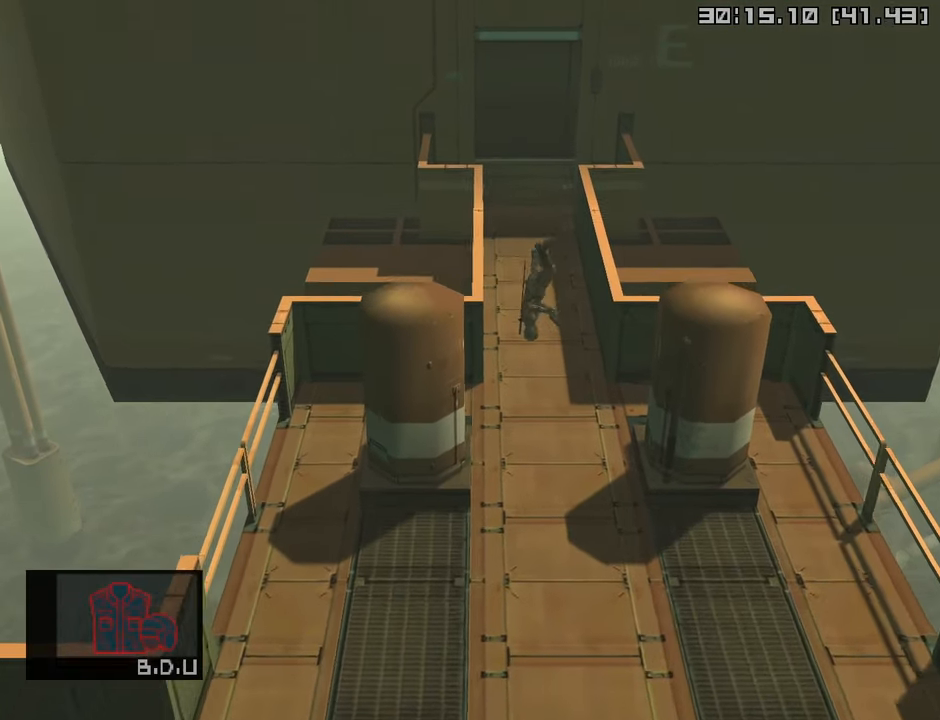
{"buttons": [], "left_stick": "up", "right_stick": "center", "events": [[33, "R2", "up"]]}
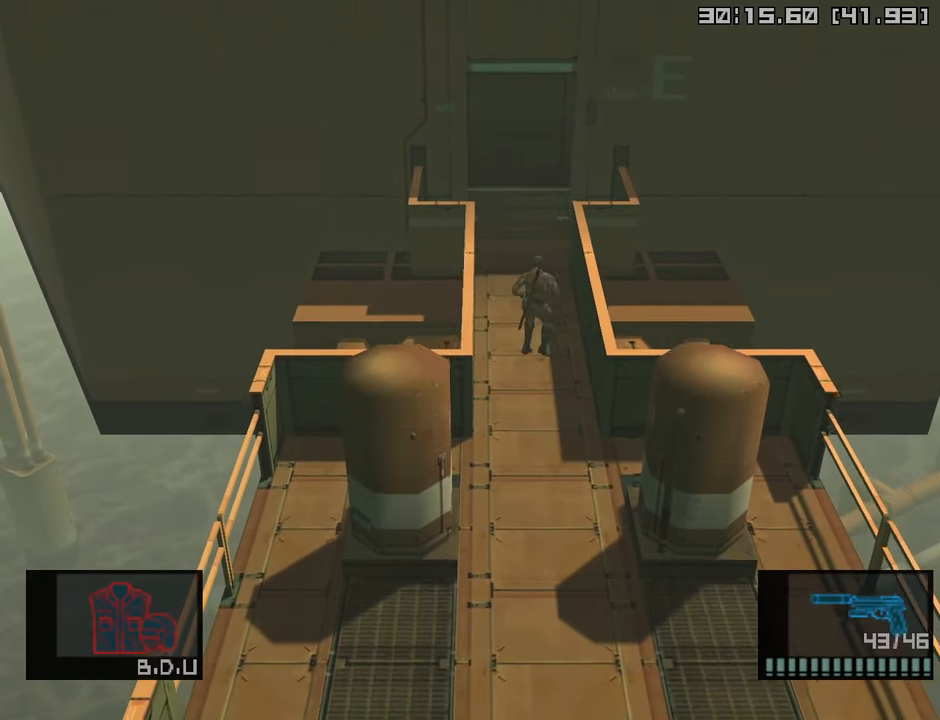
{"buttons": [], "left_stick": "center", "right_stick": "center", "events": [[150, "CROSS", "down"], [233, "CROSS", "up"], [416, "left_stick", "center"]]}
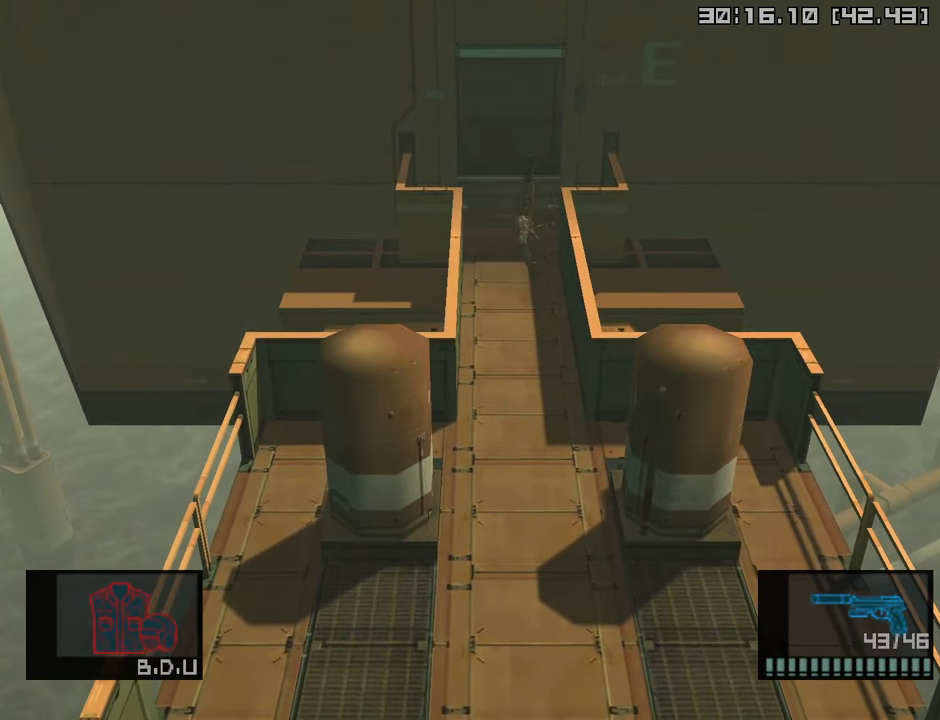
{"buttons": [], "left_stick": "up", "right_stick": "center", "events": [[350, "left_stick", "up"]]}
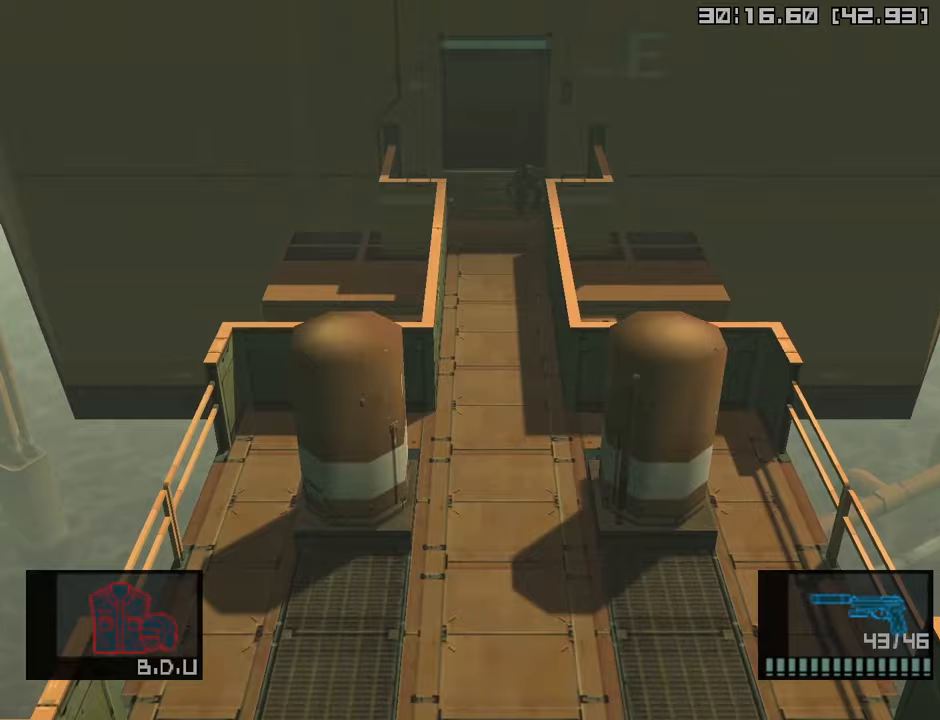
{"buttons": [], "left_stick": "right", "right_stick": "center", "events": [[417, "left_stick", "right"]]}
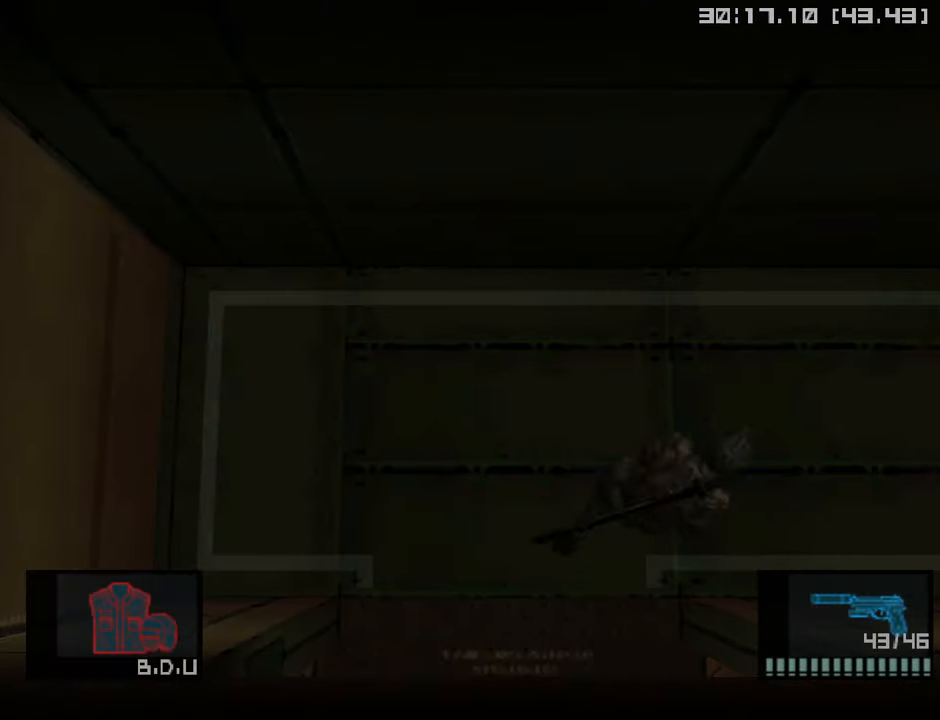
{"buttons": ["L2"], "left_stick": "center", "right_stick": "center", "events": [[250, "CROSS", "down"], [367, "CROSS", "up"], [400, "left_stick", "center"], [450, "L2", "down"]]}
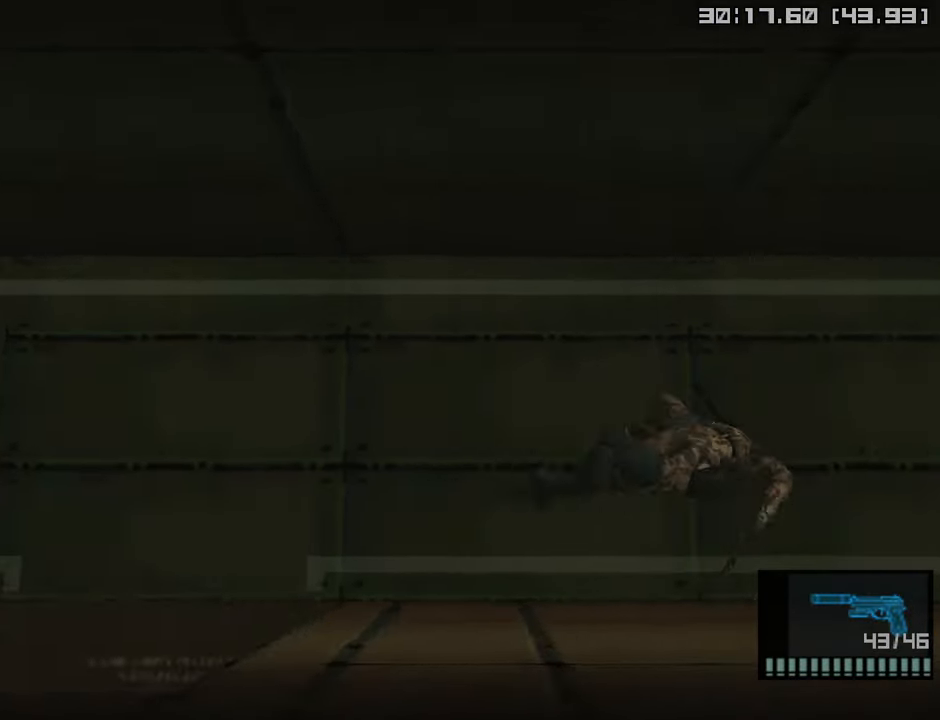
{"buttons": ["L2"], "left_stick": "center", "right_stick": "center", "events": [[17, "L2", "up"], [167, "L2", "down"]]}
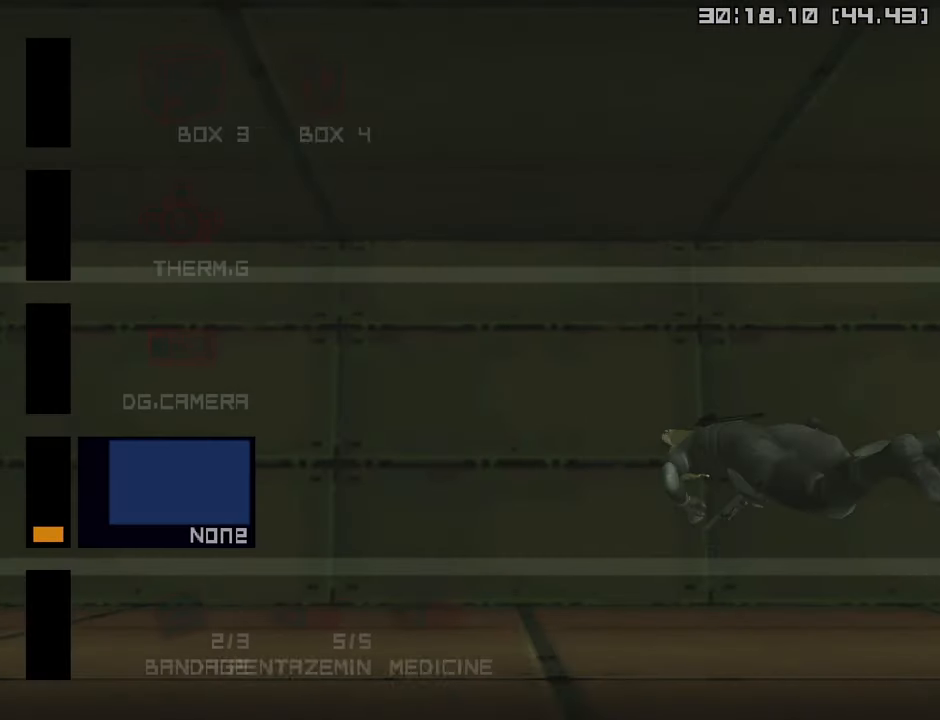
{"buttons": ["L2"], "left_stick": "center", "right_stick": "center", "events": [[400, "DPAD_DOWN", "down"], [500, "DPAD_DOWN", "up"]]}
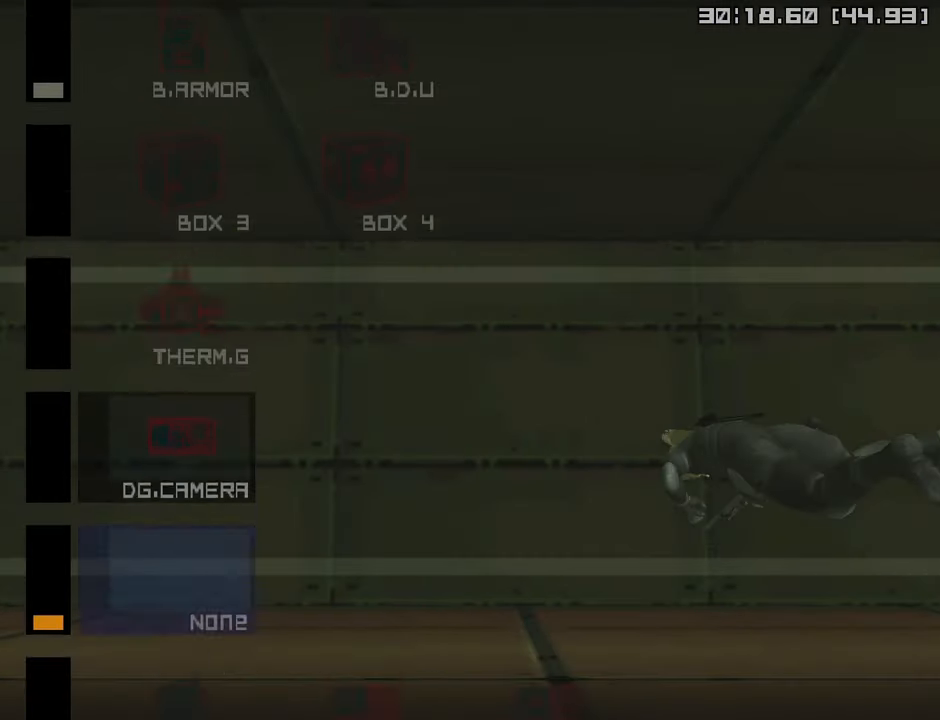
{"buttons": ["L2"], "left_stick": "center", "right_stick": "center", "events": [[50, "DPAD_DOWN", "down"], [133, "DPAD_DOWN", "up"], [200, "DPAD_DOWN", "down"], [333, "DPAD_DOWN", "up"]]}
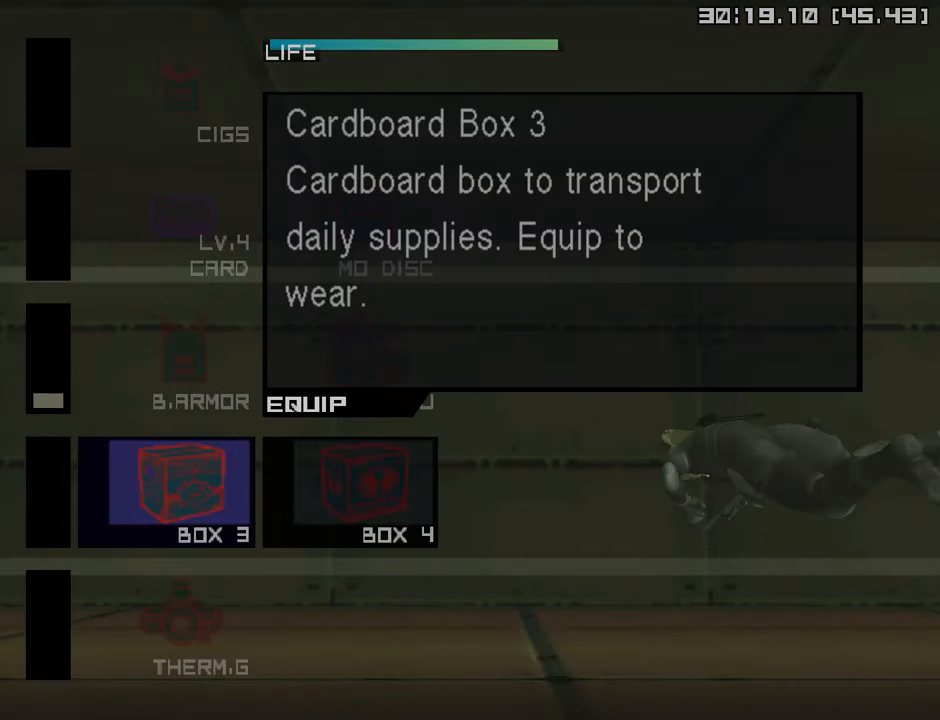
{"buttons": ["L2"], "left_stick": "center", "right_stick": "center", "events": [[200, "L2", "up"], [317, "L2", "down"]]}
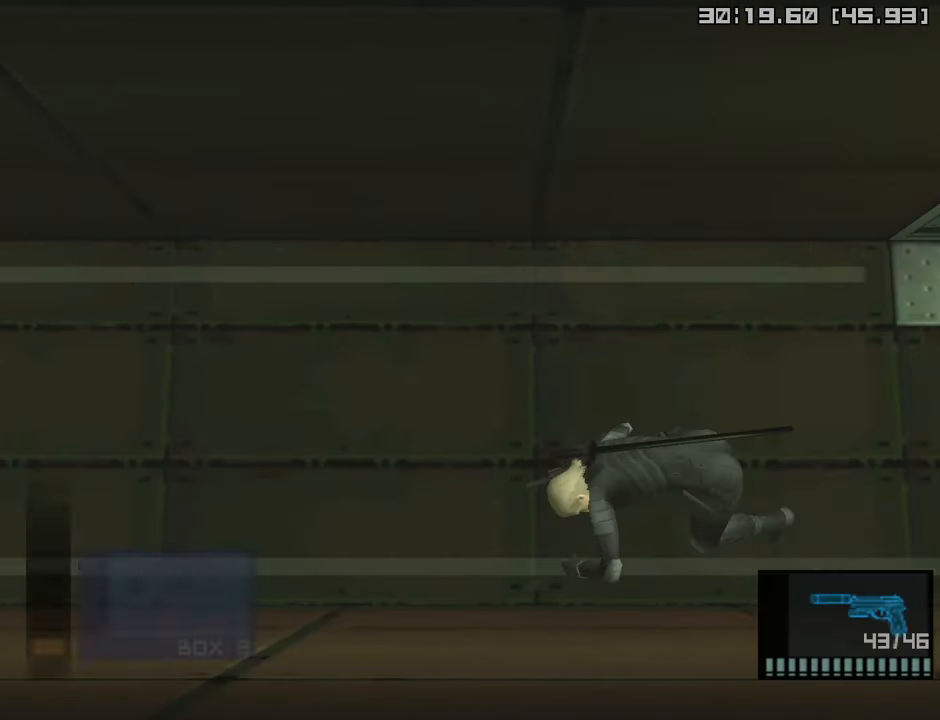
{"buttons": [], "left_stick": "right", "right_stick": "center", "events": [[83, "DPAD_DOWN", "down"], [200, "DPAD_DOWN", "up"], [217, "L2", "up"], [350, "left_stick", "right"]]}
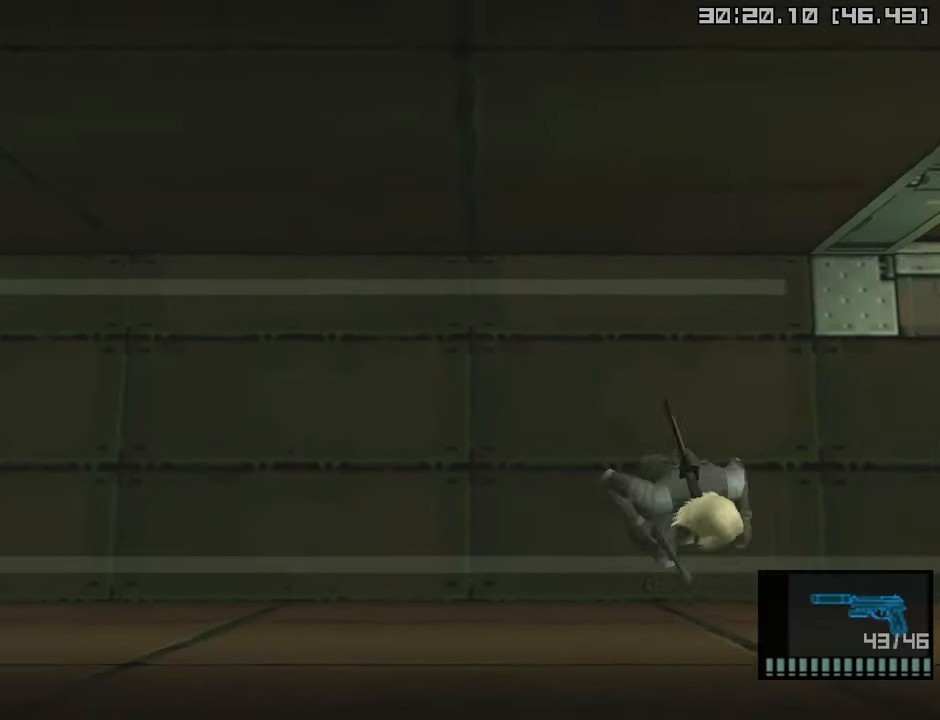
{"buttons": [], "left_stick": "up-right", "right_stick": "center", "events": [[100, "left_stick", "up-right"]]}
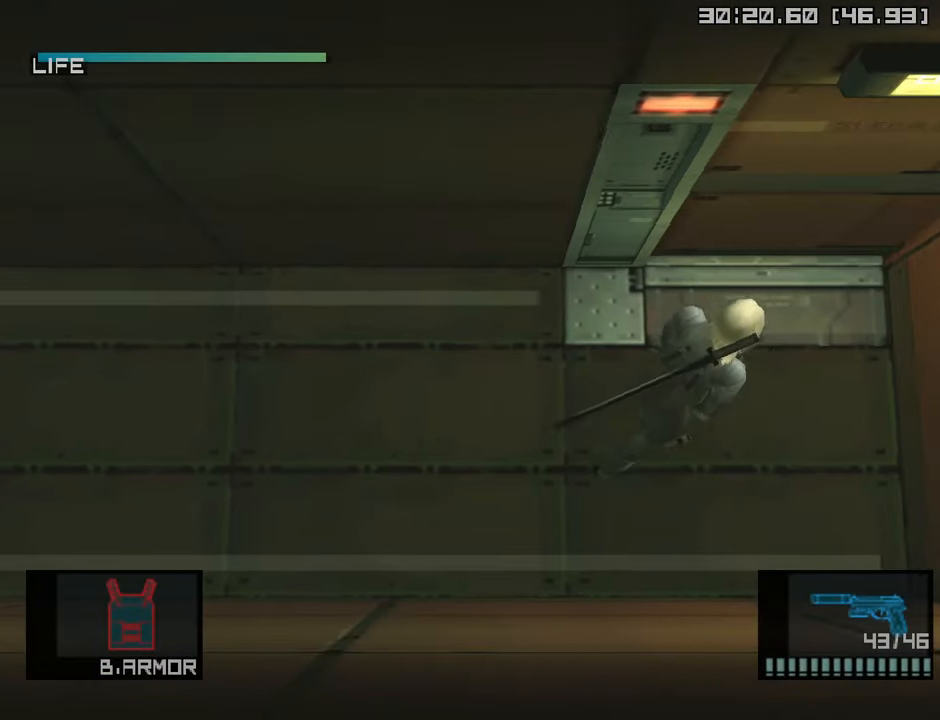
{"buttons": [], "left_stick": "up", "right_stick": "center", "events": [[50, "left_stick", "up"]]}